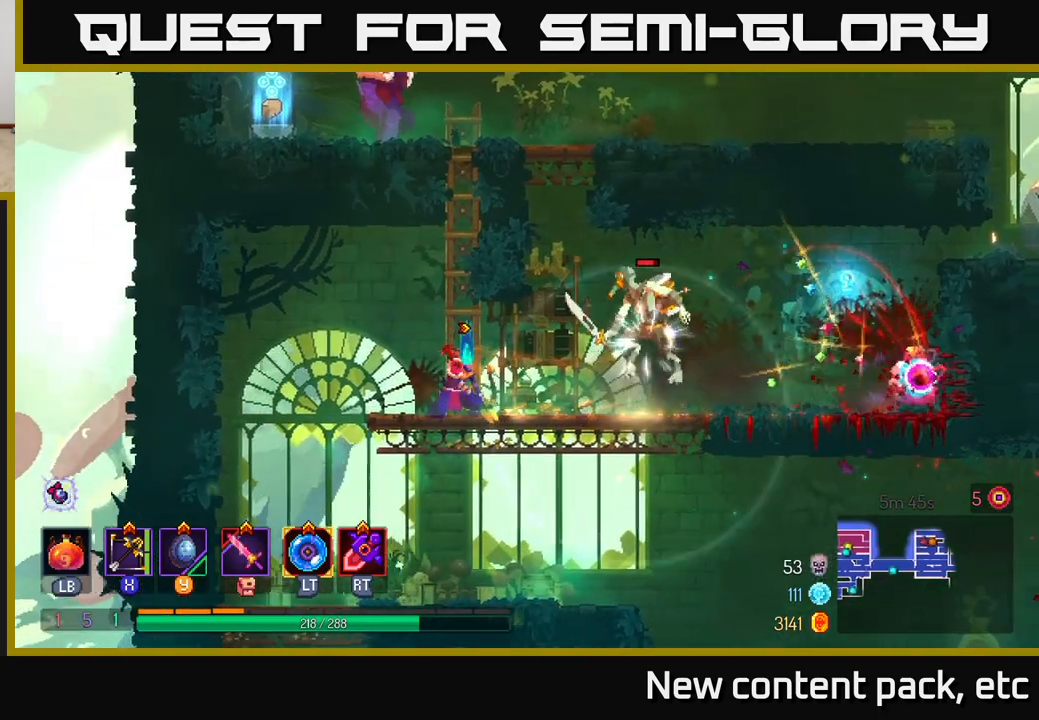
Gameplay with a controller (Xbox layout); each line is a JSON object with the inputs held at the frame after it. "events" lists button and stick changes between this image and that frame as [ms after this image, input, new state], when the widget could be followed in between.
{"buttons": [], "left_stick": "center", "right_stick": "center", "events": [[83, "left_stick", "down"], [467, "left_stick", "center"]]}
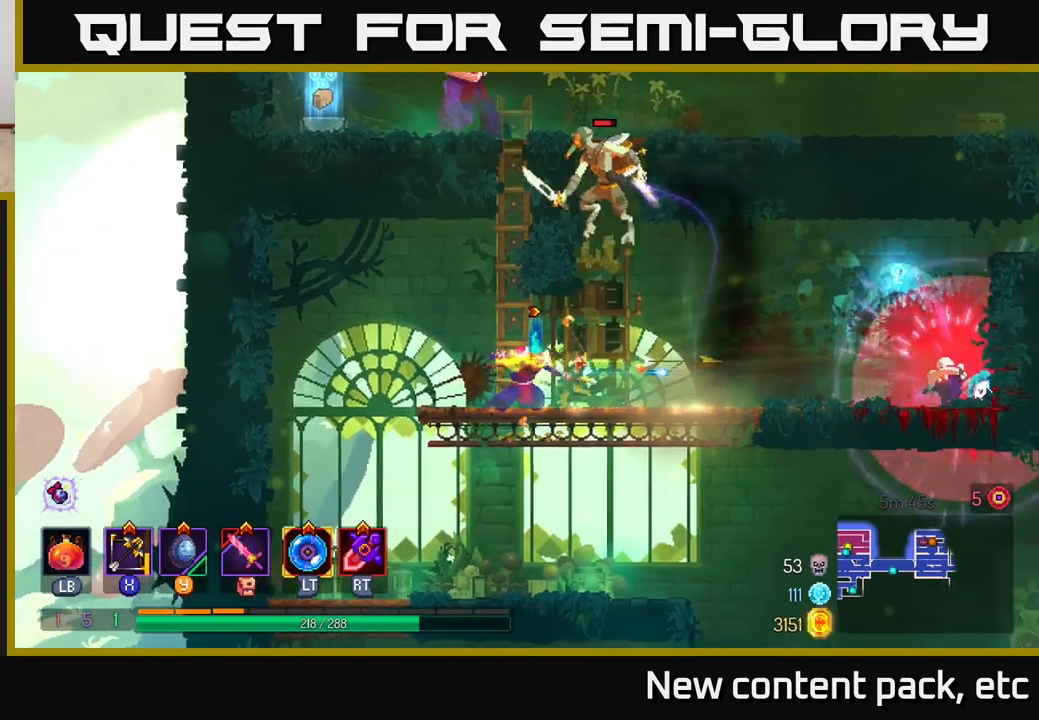
{"buttons": [], "left_stick": "right", "right_stick": "center", "events": [[117, "left_stick", "right"]]}
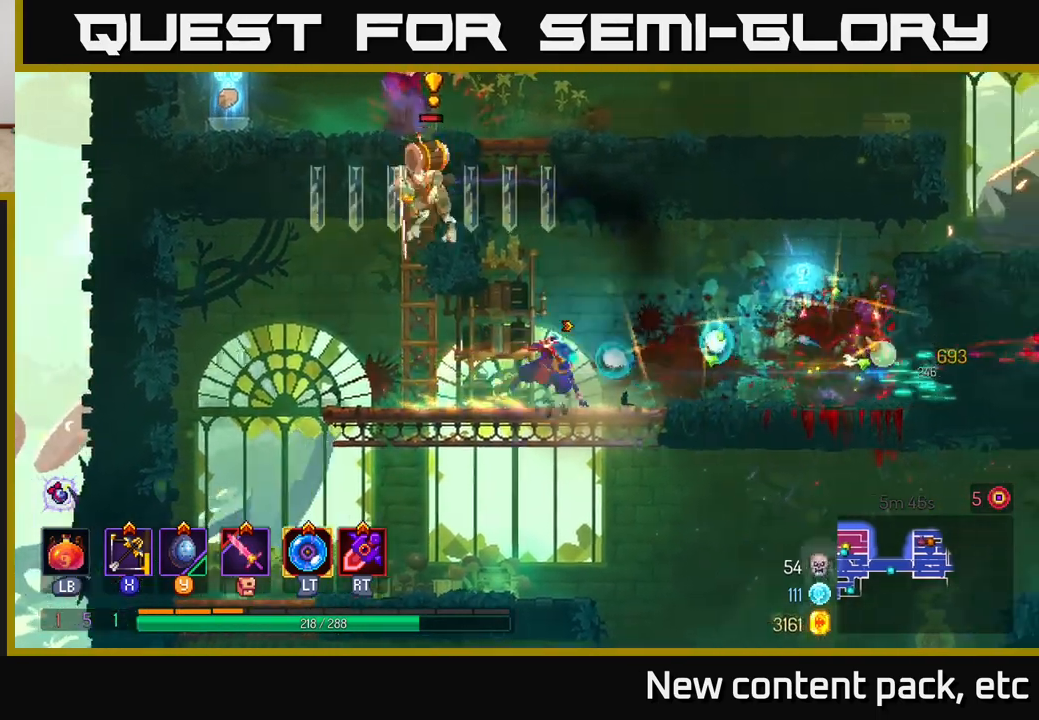
{"buttons": [], "left_stick": "down", "right_stick": "center", "events": [[17, "B", "down"], [233, "B", "up"], [283, "left_stick", "left"], [333, "X", "down"], [367, "left_stick", "down-left"], [417, "X", "up"], [483, "left_stick", "down"]]}
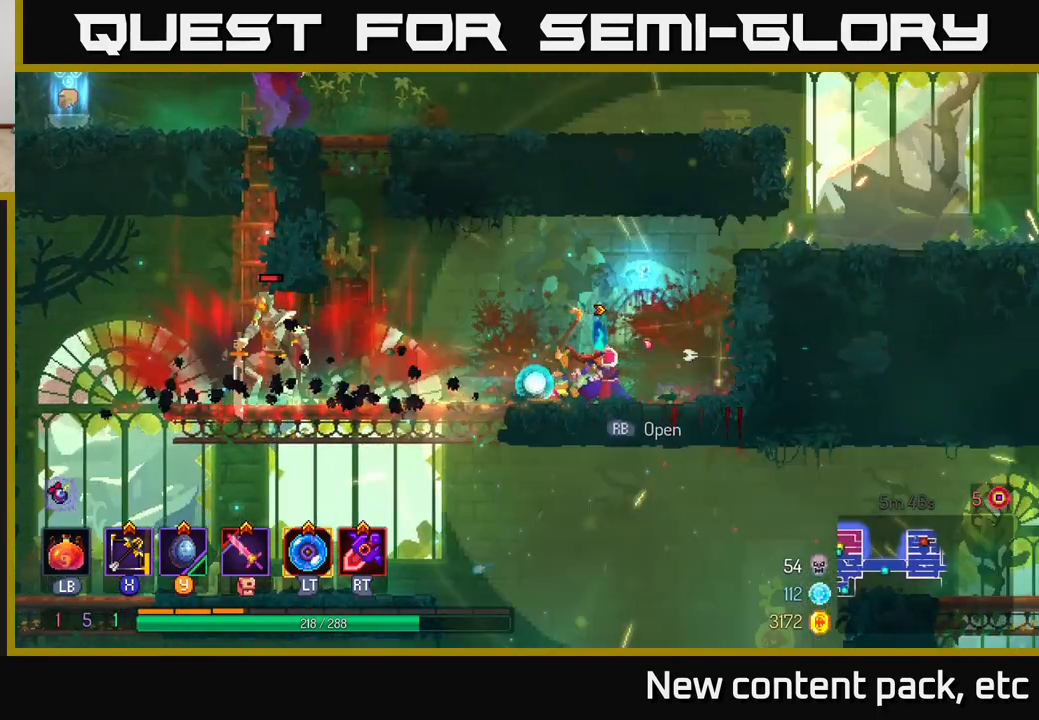
{"buttons": [], "left_stick": "down", "right_stick": "center", "events": []}
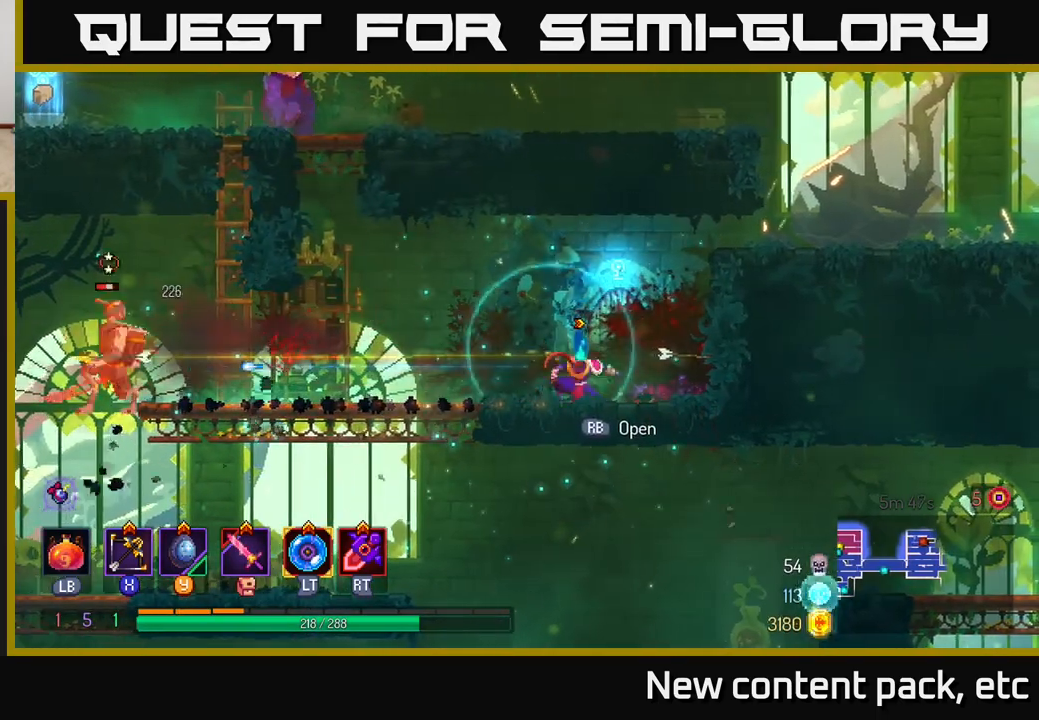
{"buttons": [], "left_stick": "left", "right_stick": "center", "events": [[33, "left_stick", "center"], [283, "left_stick", "left"]]}
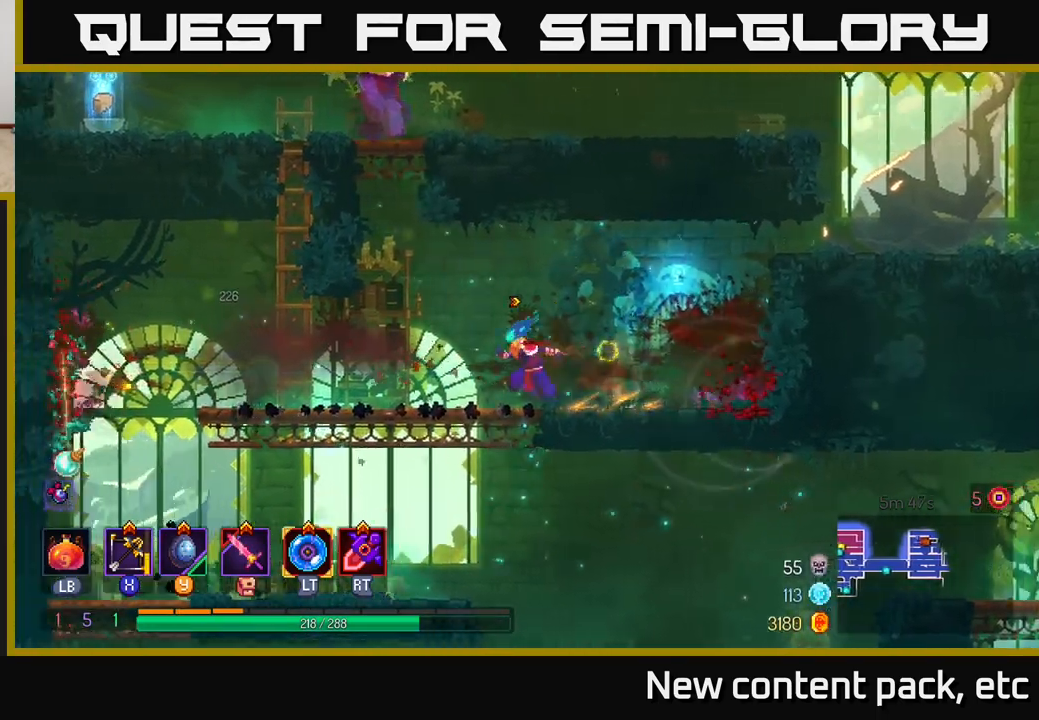
{"buttons": [], "left_stick": "up-left", "right_stick": "center", "events": [[100, "A", "down"], [200, "A", "up"], [300, "A", "down"], [383, "left_stick", "up-left"], [450, "A", "up"]]}
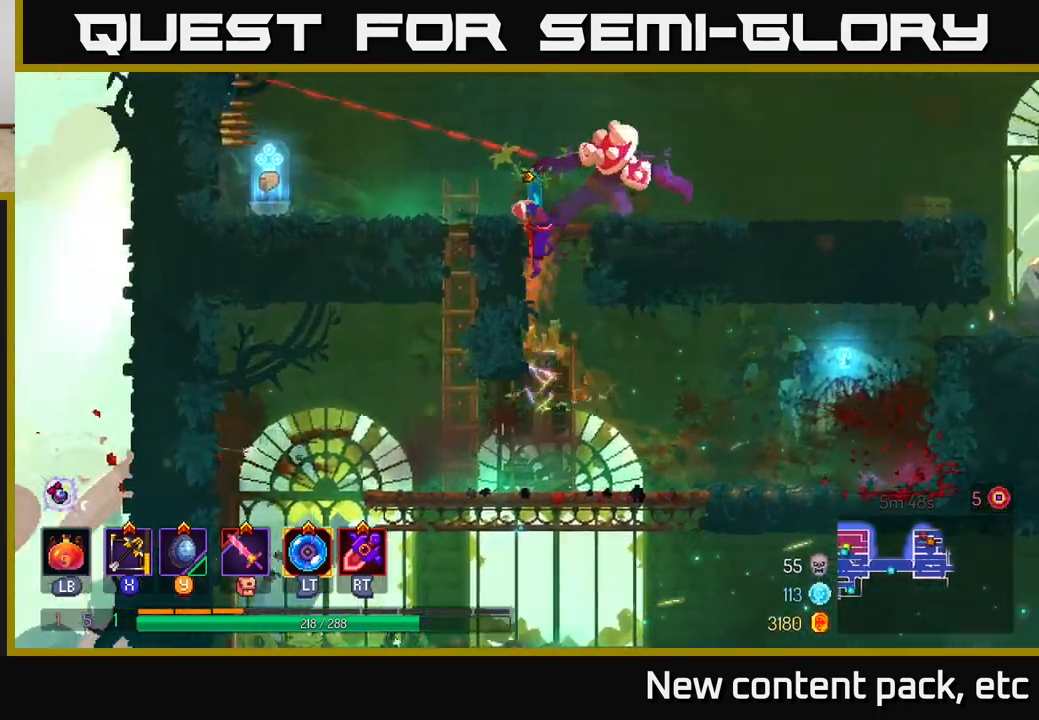
{"buttons": [], "left_stick": "down", "right_stick": "center", "events": [[100, "left_stick", "up"], [283, "X", "down"], [317, "left_stick", "right"], [367, "X", "up"], [400, "left_stick", "down"]]}
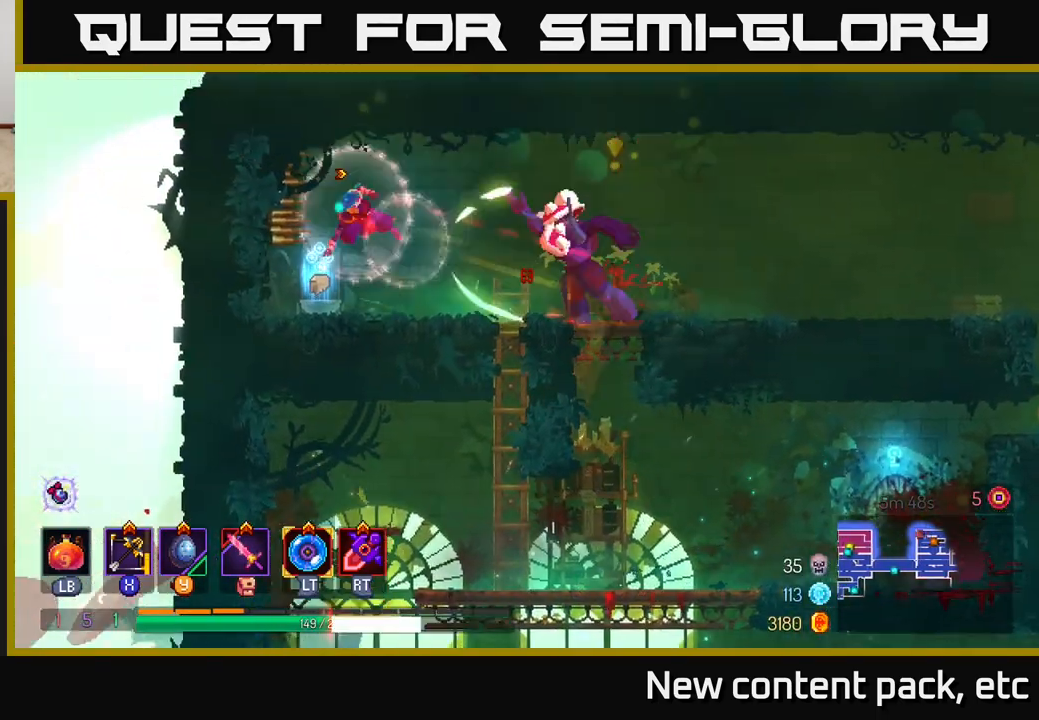
{"buttons": ["B"], "left_stick": "right", "right_stick": "center", "events": [[17, "B", "down"], [83, "B", "up"], [133, "B", "down"], [150, "left_stick", "right"], [217, "B", "up"], [267, "B", "down"], [350, "B", "up"], [417, "B", "down"]]}
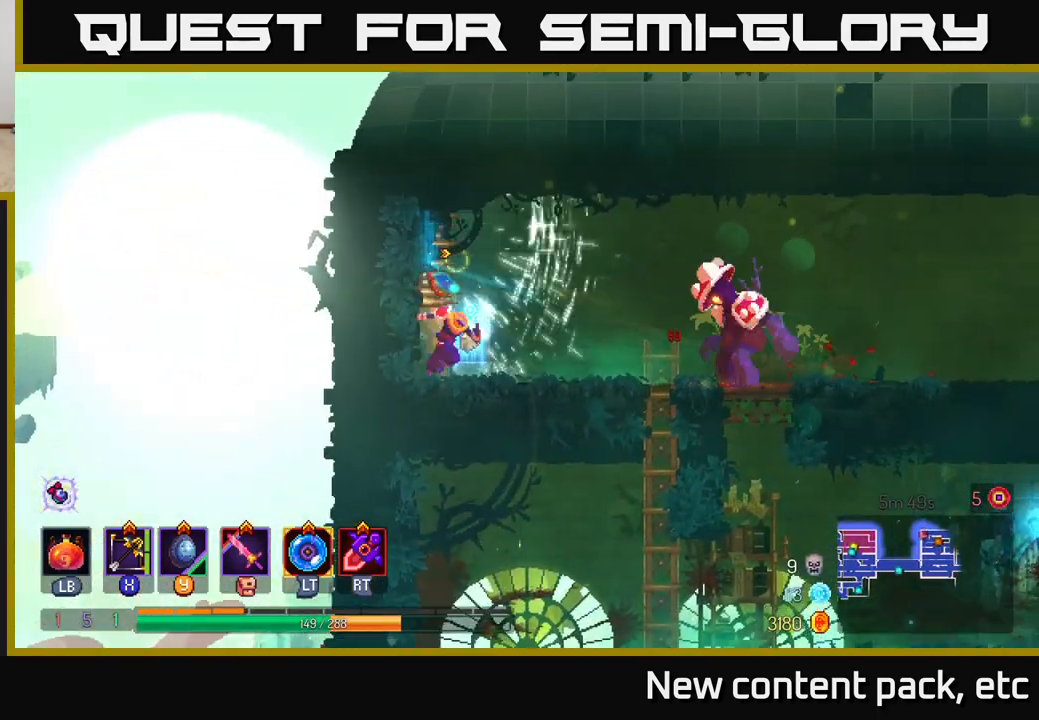
{"buttons": [], "left_stick": "right", "right_stick": "center", "events": [[17, "B", "up"], [83, "B", "down"], [183, "B", "up"]]}
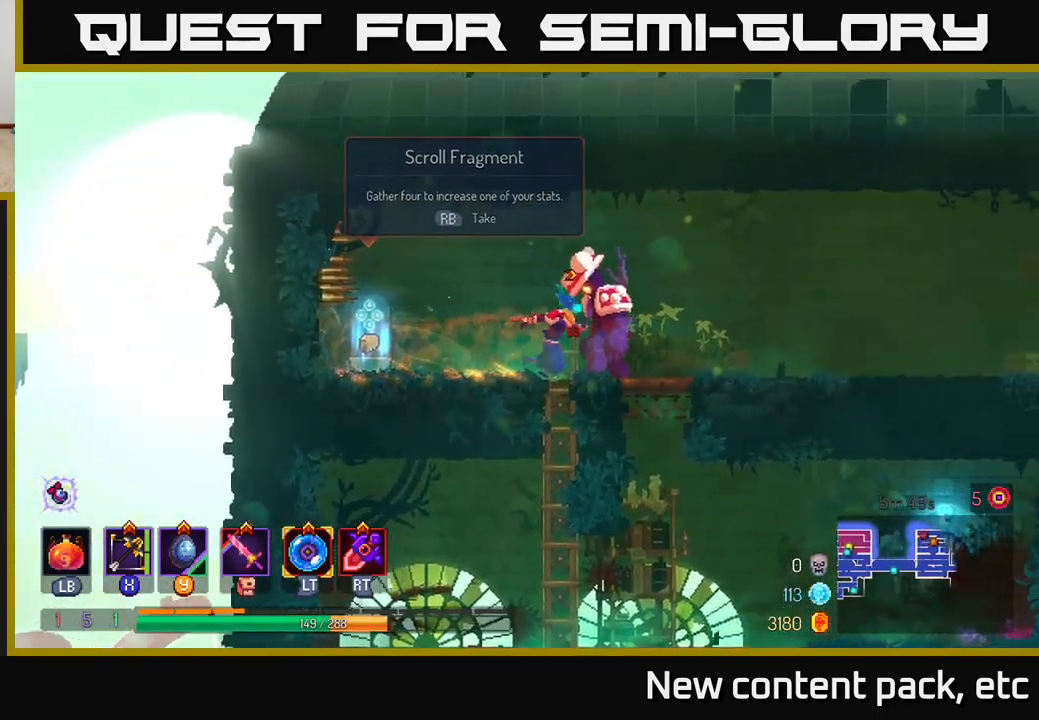
{"buttons": [], "left_stick": "down-left", "right_stick": "center", "events": [[117, "B", "down"], [233, "B", "up"], [400, "X", "down"], [433, "left_stick", "down-left"], [483, "X", "up"]]}
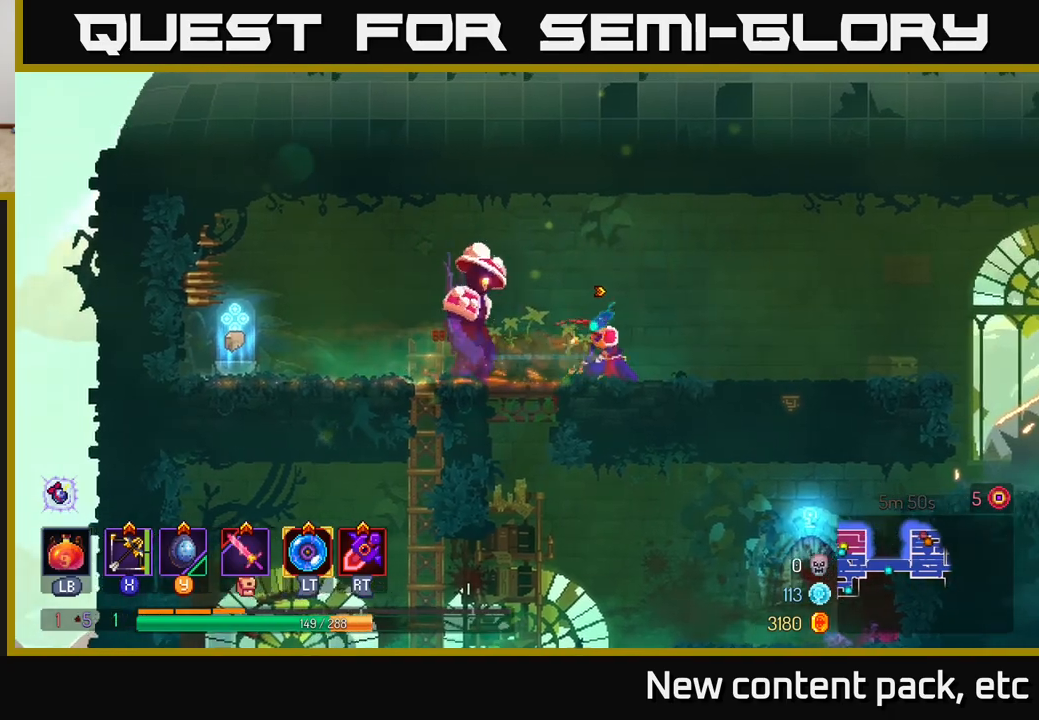
{"buttons": [], "left_stick": "down", "right_stick": "center", "events": [[67, "left_stick", "down"]]}
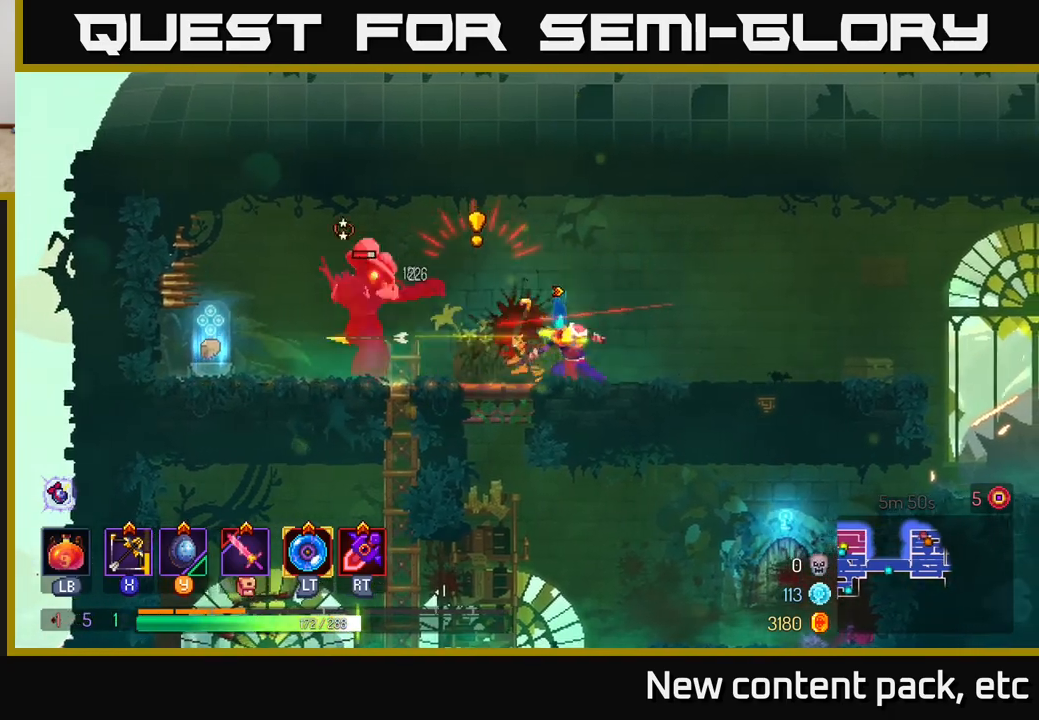
{"buttons": [], "left_stick": "left", "right_stick": "center", "events": [[17, "left_stick", "center"], [333, "left_stick", "left"]]}
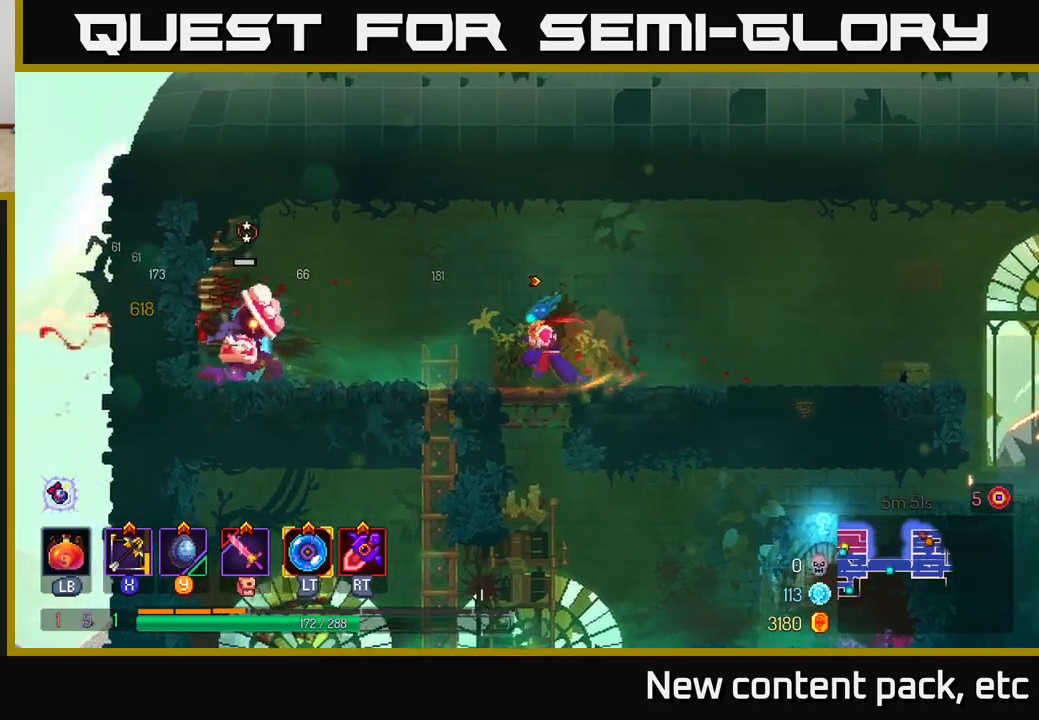
{"buttons": [], "left_stick": "down", "right_stick": "center", "events": [[150, "X", "down"], [200, "left_stick", "center"], [233, "X", "up"], [350, "left_stick", "down"]]}
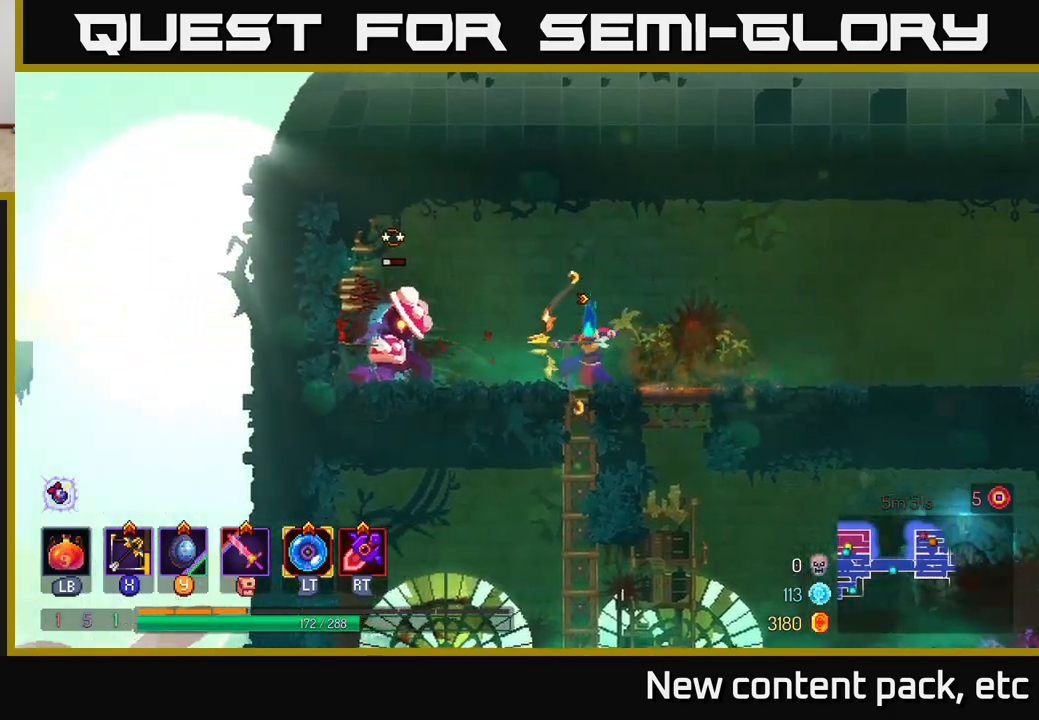
{"buttons": [], "left_stick": "left", "right_stick": "center", "events": [[233, "left_stick", "center"], [350, "left_stick", "left"]]}
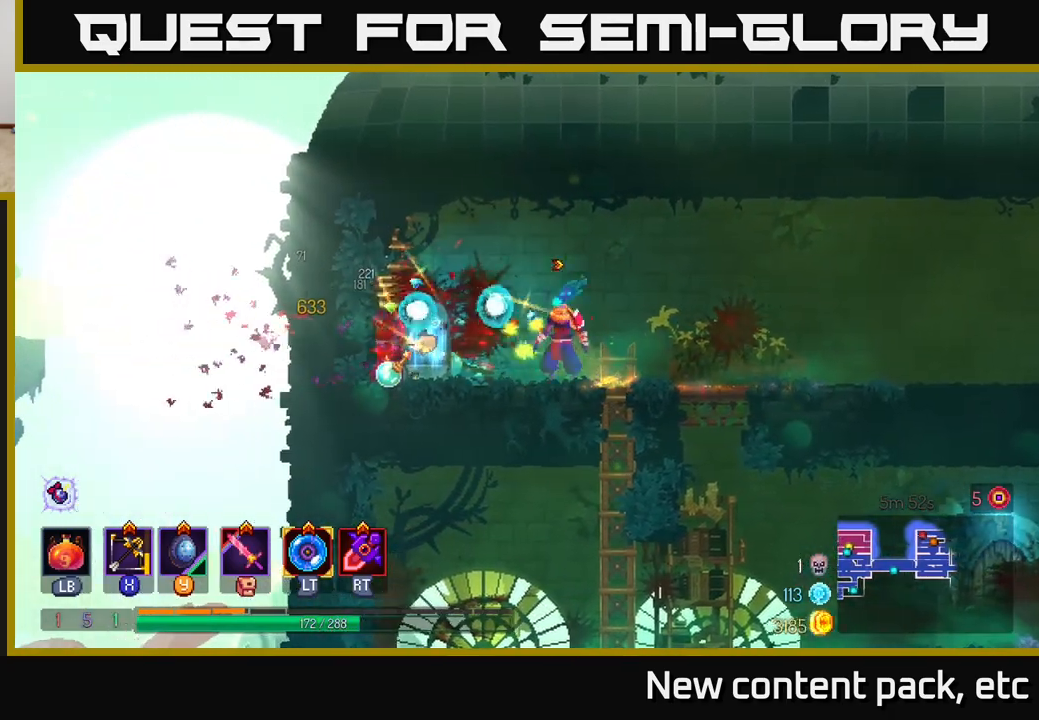
{"buttons": [], "left_stick": "center", "right_stick": "center", "events": [[200, "R1", "down"], [217, "left_stick", "center"], [267, "R1", "up"]]}
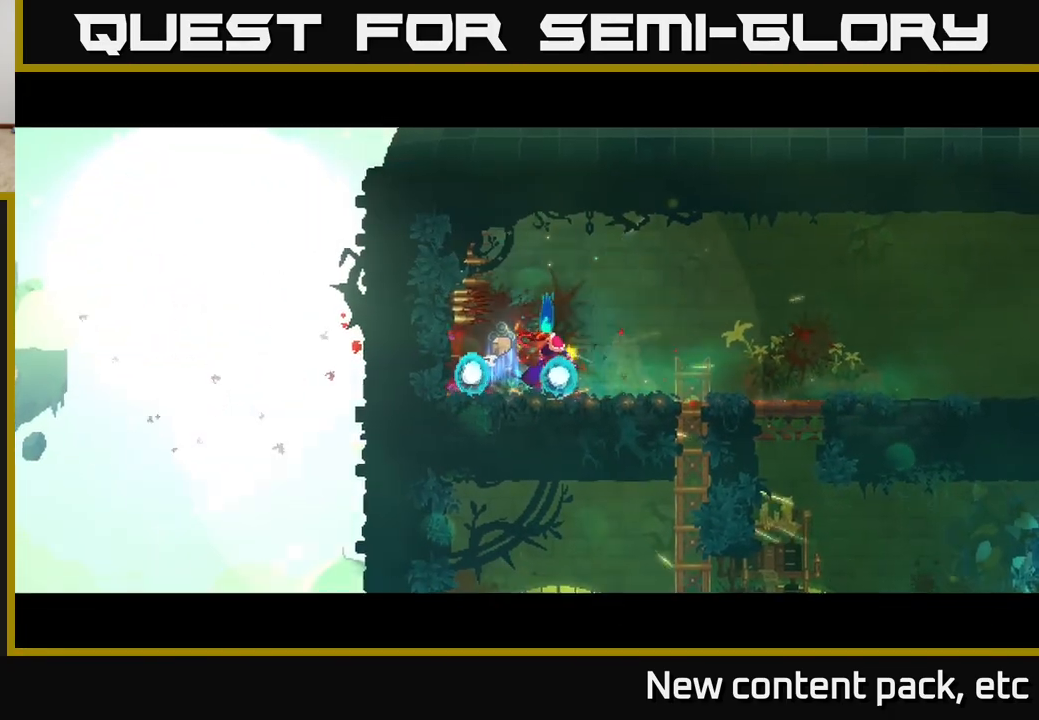
{"buttons": [], "left_stick": "center", "right_stick": "center", "events": []}
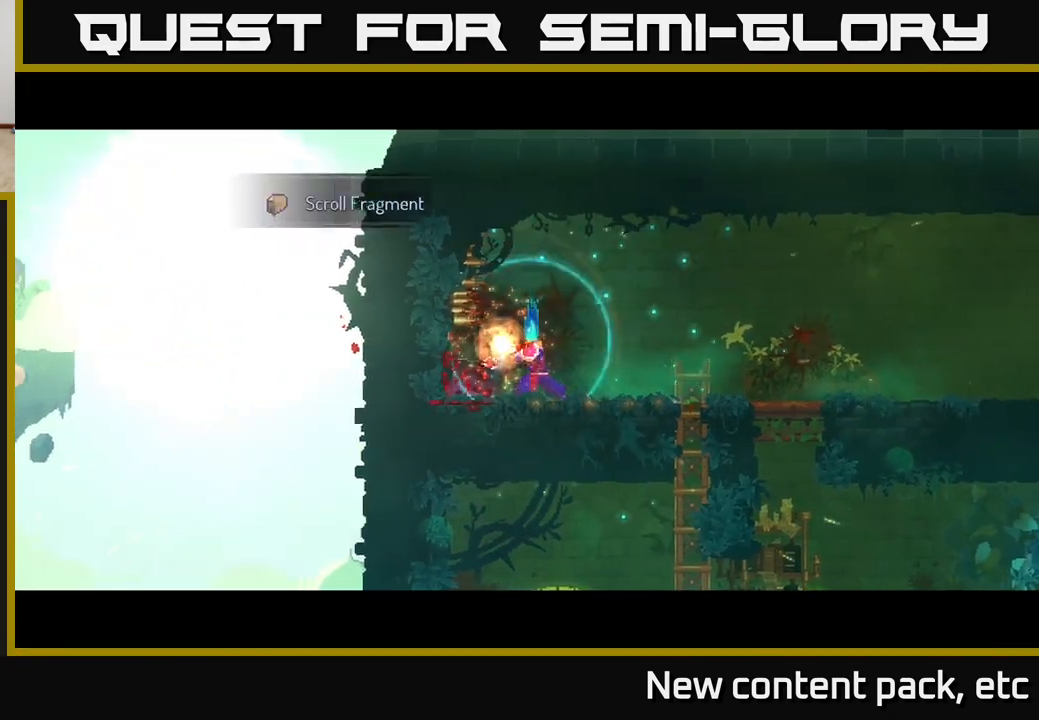
{"buttons": [], "left_stick": "right", "right_stick": "center", "events": [[367, "left_stick", "right"]]}
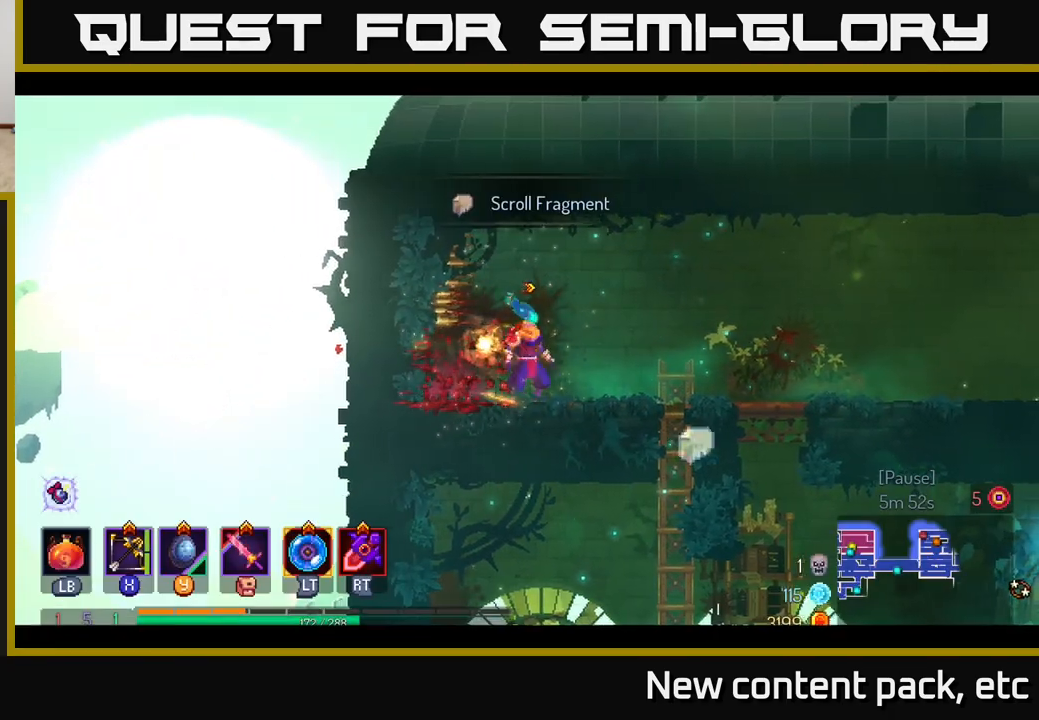
{"buttons": [], "left_stick": "right", "right_stick": "center", "events": []}
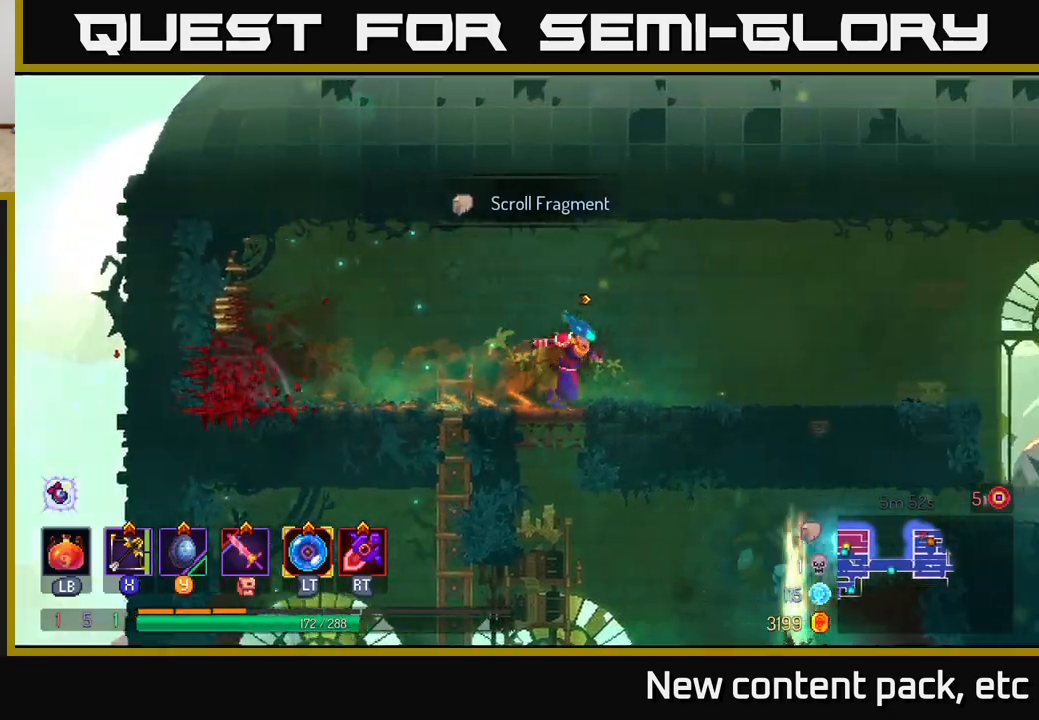
{"buttons": ["A"], "left_stick": "down", "right_stick": "center", "events": [[150, "left_stick", "left"], [450, "left_stick", "down"], [500, "A", "down"]]}
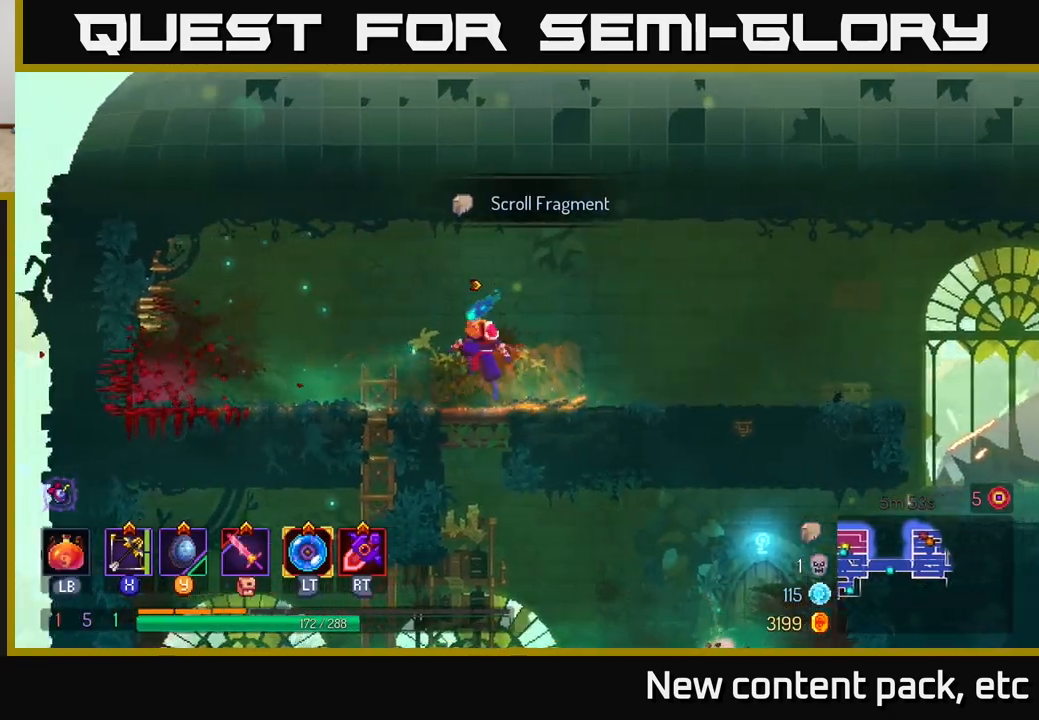
{"buttons": [], "left_stick": "right", "right_stick": "center", "events": [[50, "A", "up"], [117, "A", "down"], [183, "A", "up"], [300, "left_stick", "center"], [483, "left_stick", "right"]]}
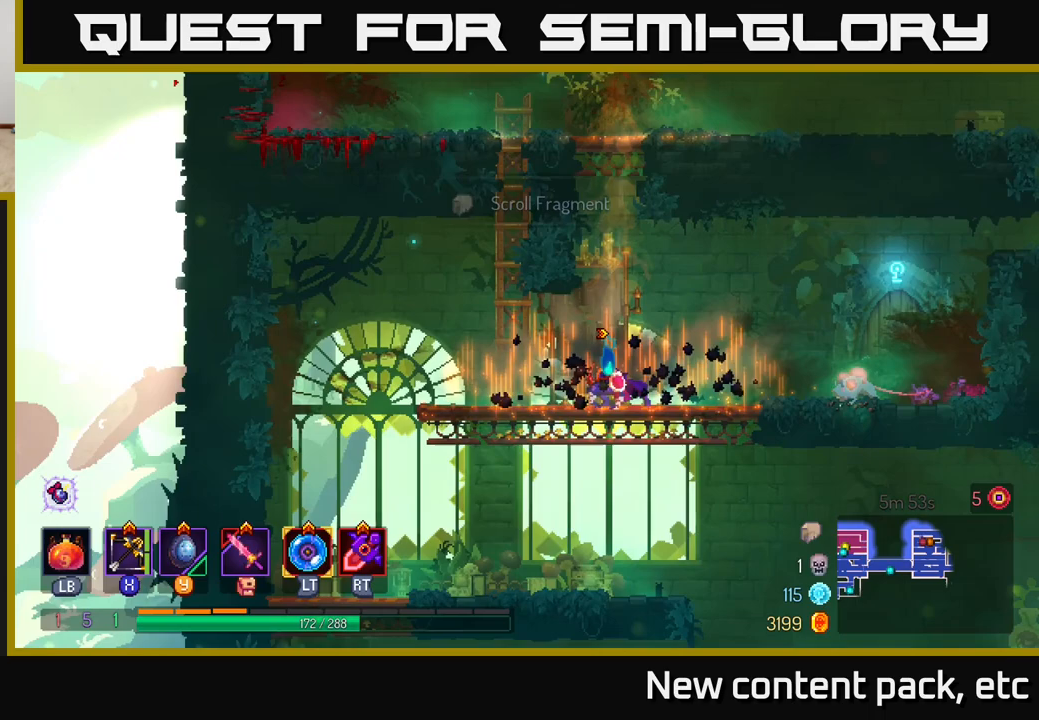
{"buttons": [], "left_stick": "down-right", "right_stick": "center", "events": [[100, "X", "down"], [133, "left_stick", "down-right"], [200, "X", "up"]]}
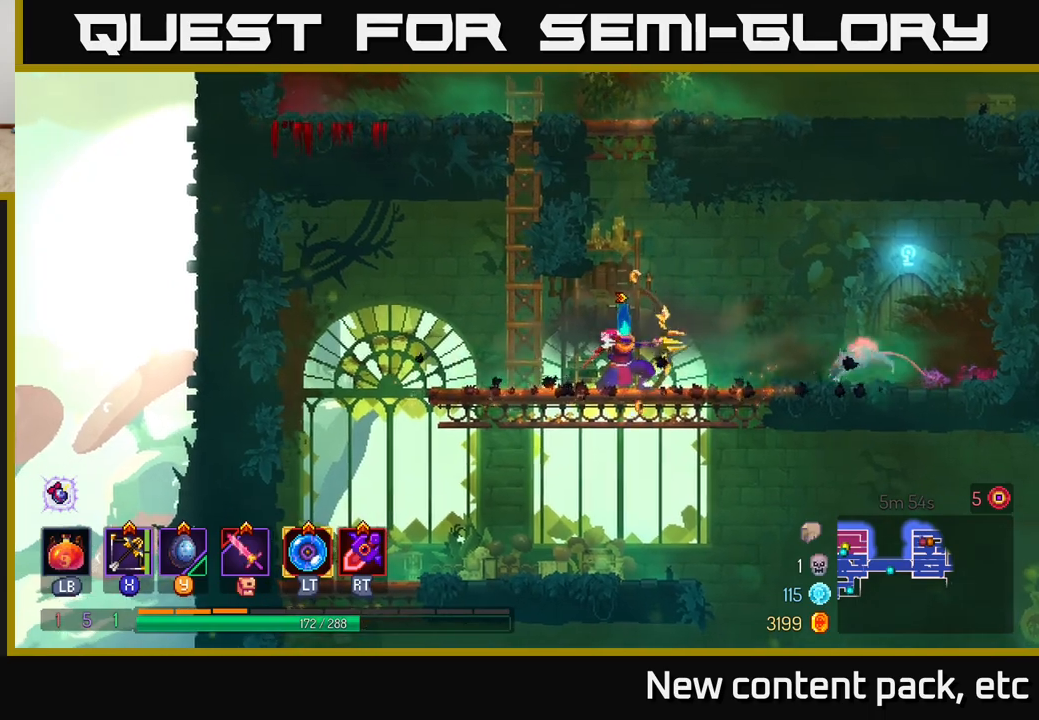
{"buttons": [], "left_stick": "right", "right_stick": "center", "events": [[333, "left_stick", "right"]]}
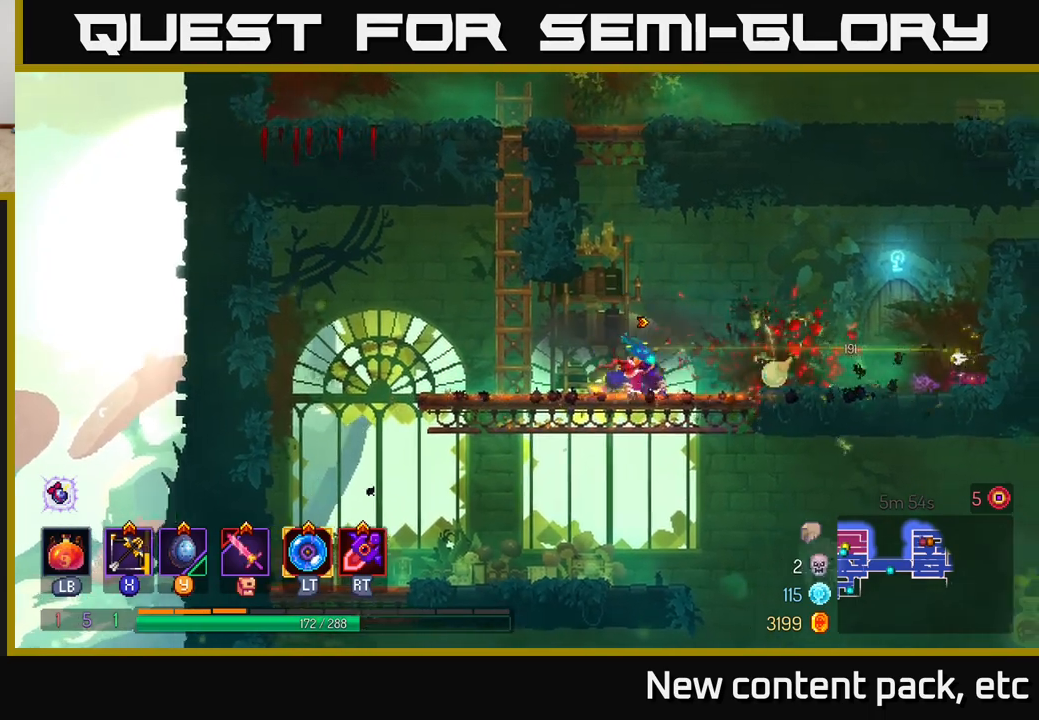
{"buttons": [], "left_stick": "right", "right_stick": "center", "events": [[417, "R1", "down"], [483, "R1", "up"]]}
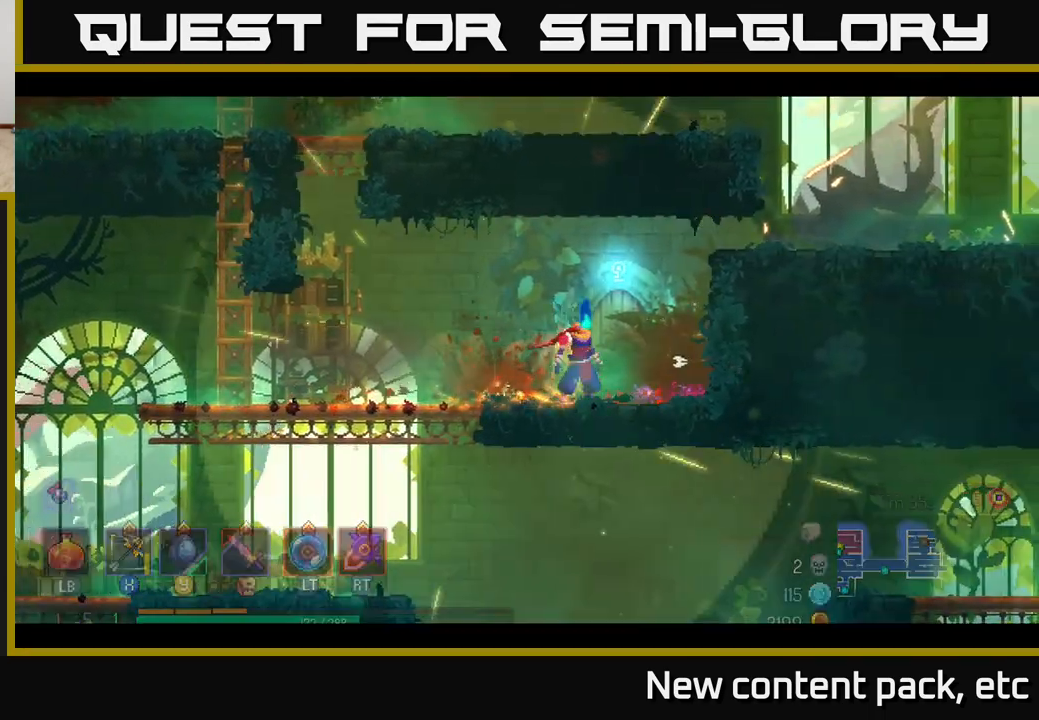
{"buttons": [], "left_stick": "center", "right_stick": "center", "events": [[67, "left_stick", "center"]]}
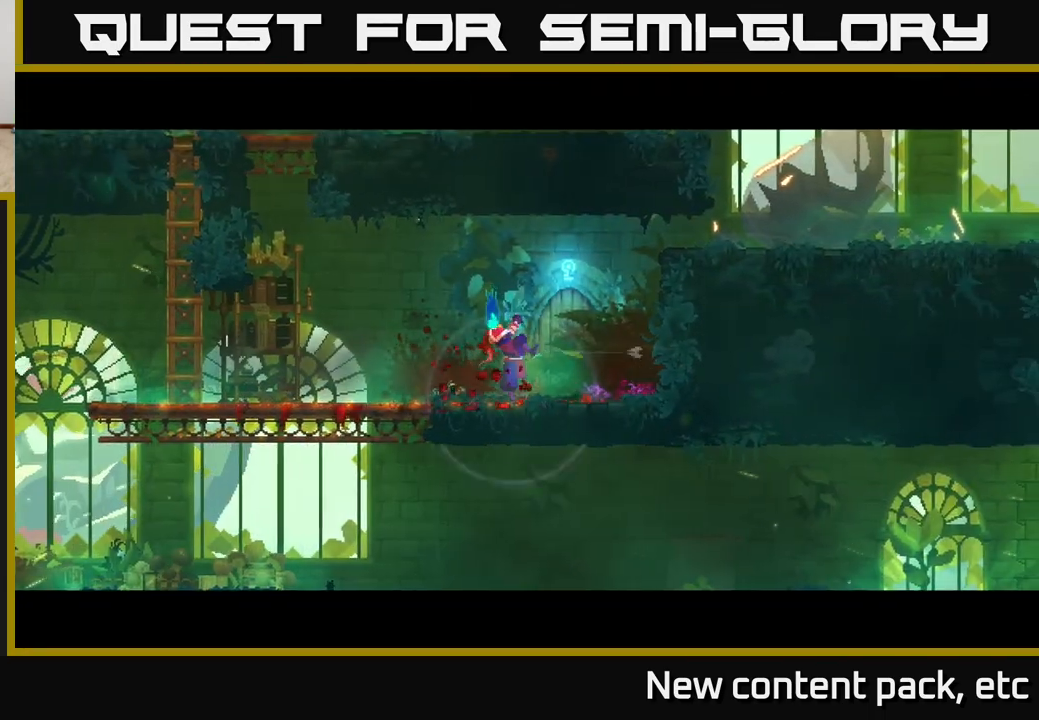
{"buttons": [], "left_stick": "center", "right_stick": "center", "events": []}
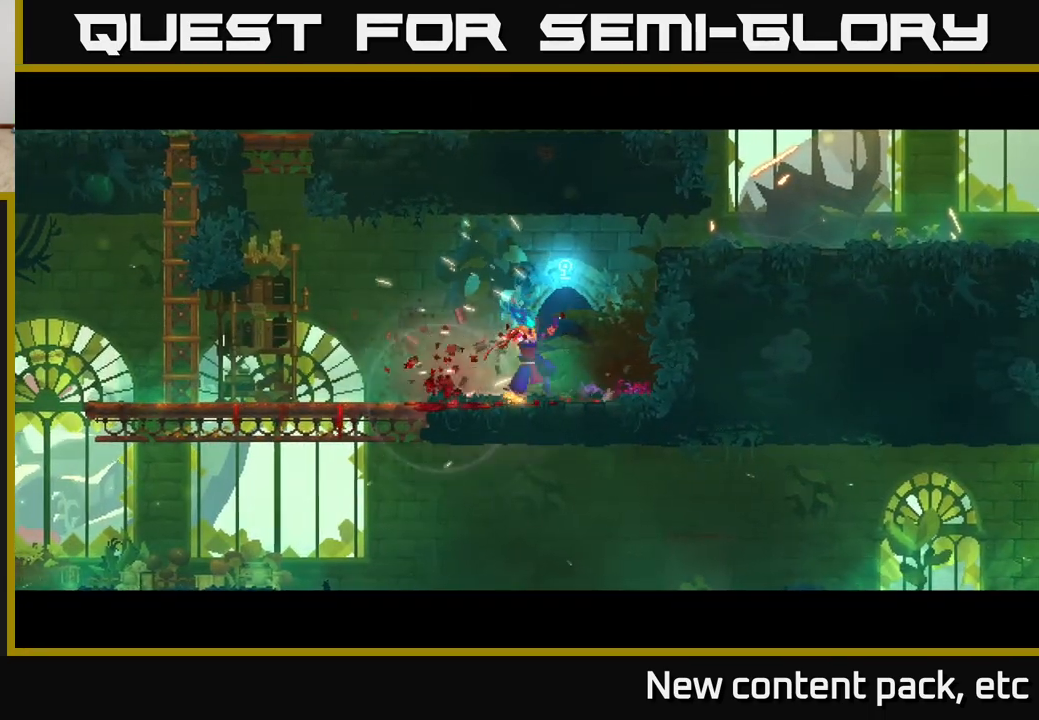
{"buttons": [], "left_stick": "center", "right_stick": "center", "events": []}
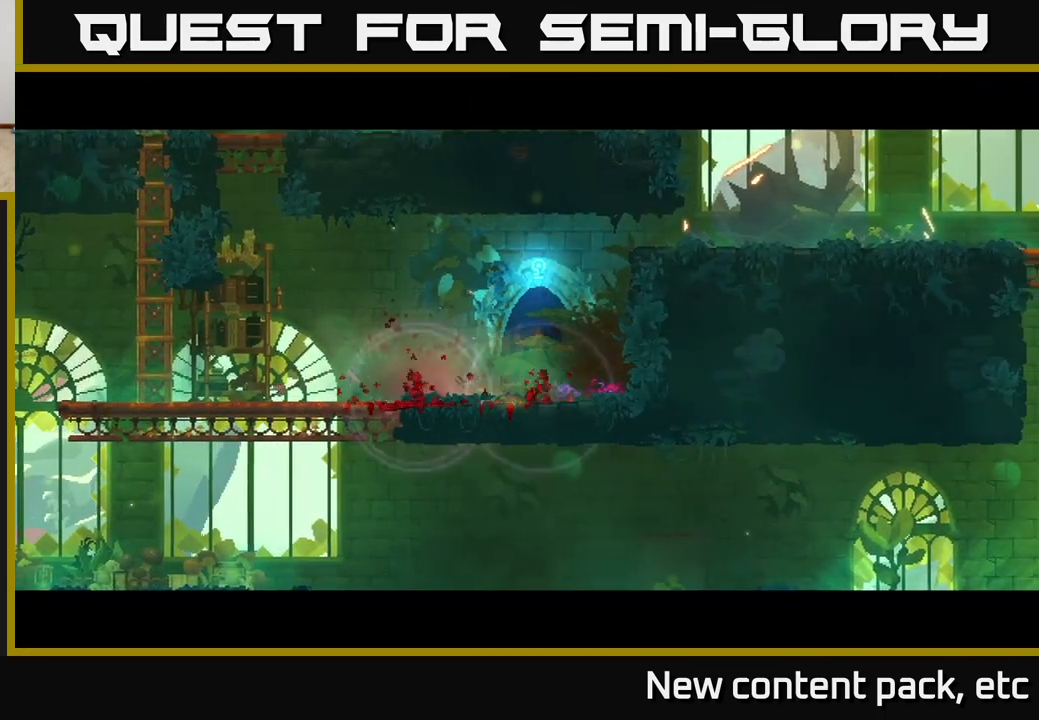
{"buttons": [], "left_stick": "center", "right_stick": "center", "events": []}
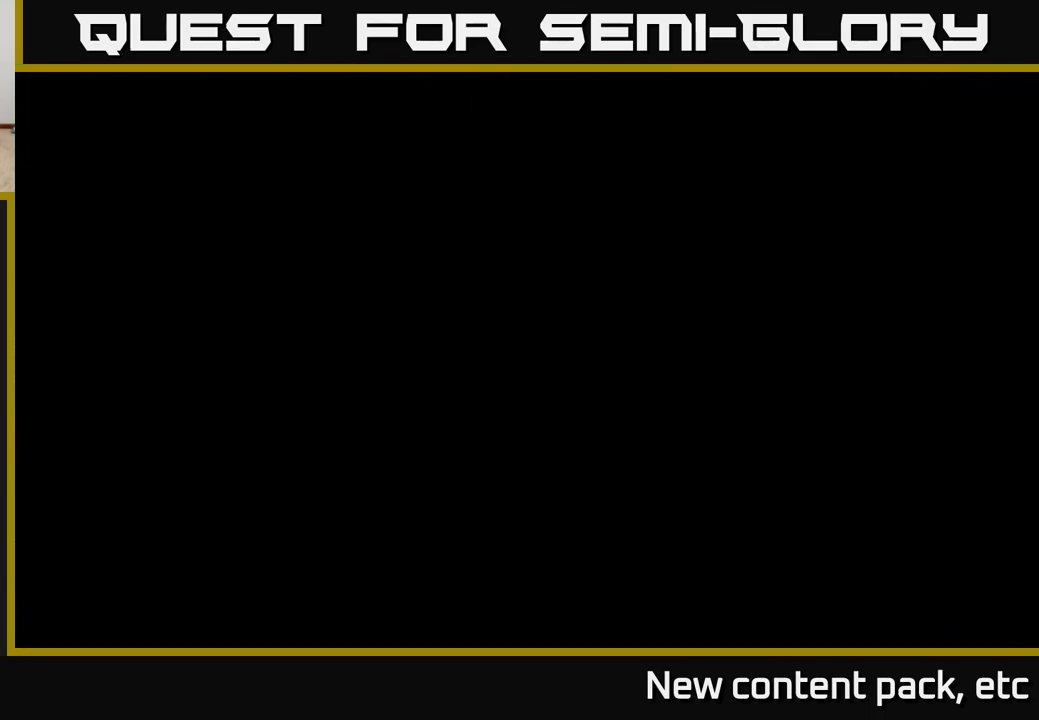
{"buttons": ["A"], "left_stick": "up-left", "right_stick": "center", "events": [[433, "left_stick", "up-left"], [500, "A", "down"]]}
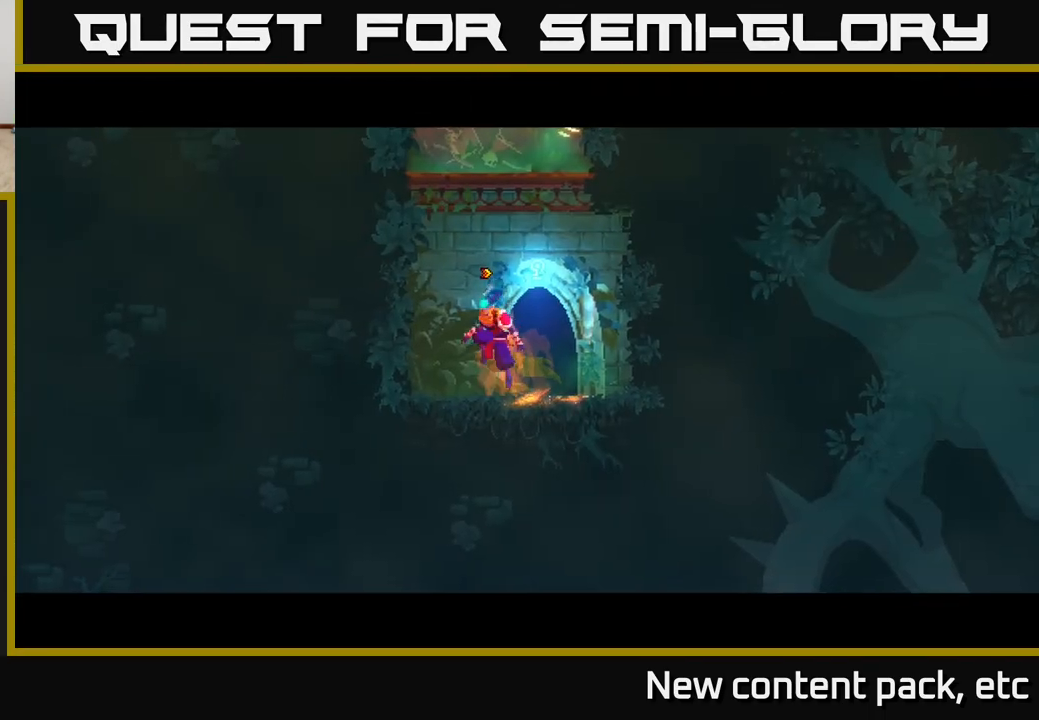
{"buttons": [], "left_stick": "center", "right_stick": "center", "events": [[100, "A", "up"], [150, "A", "down"], [217, "left_stick", "left"], [300, "A", "up"], [500, "left_stick", "center"]]}
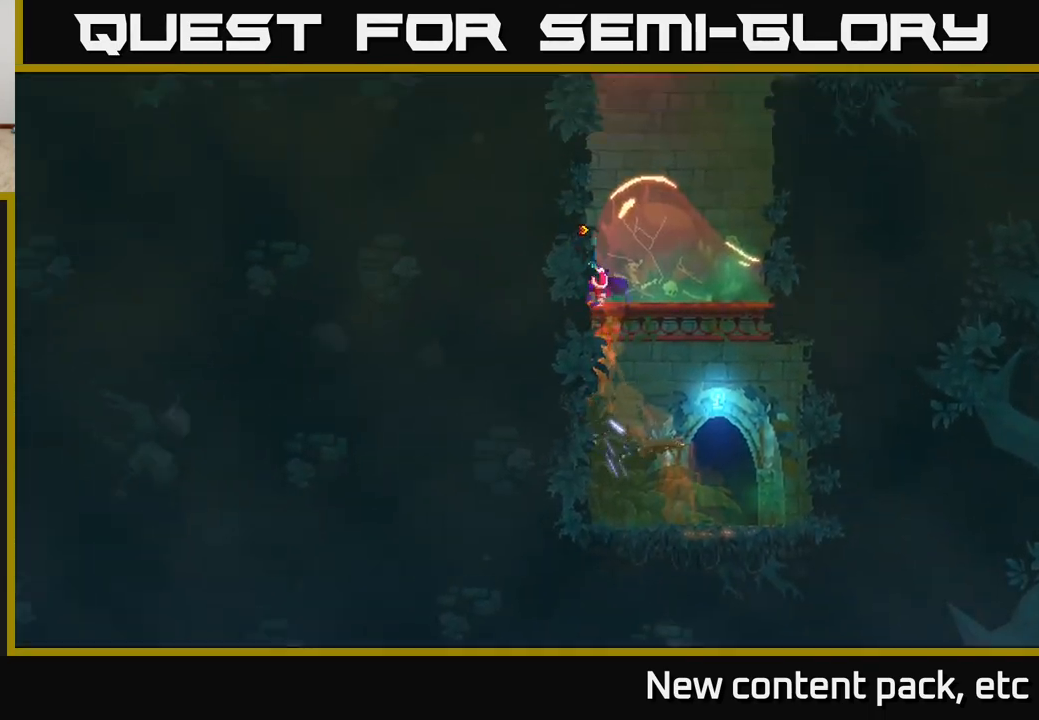
{"buttons": [], "left_stick": "left", "right_stick": "center", "events": [[83, "left_stick", "left"], [150, "A", "down"], [300, "A", "up"]]}